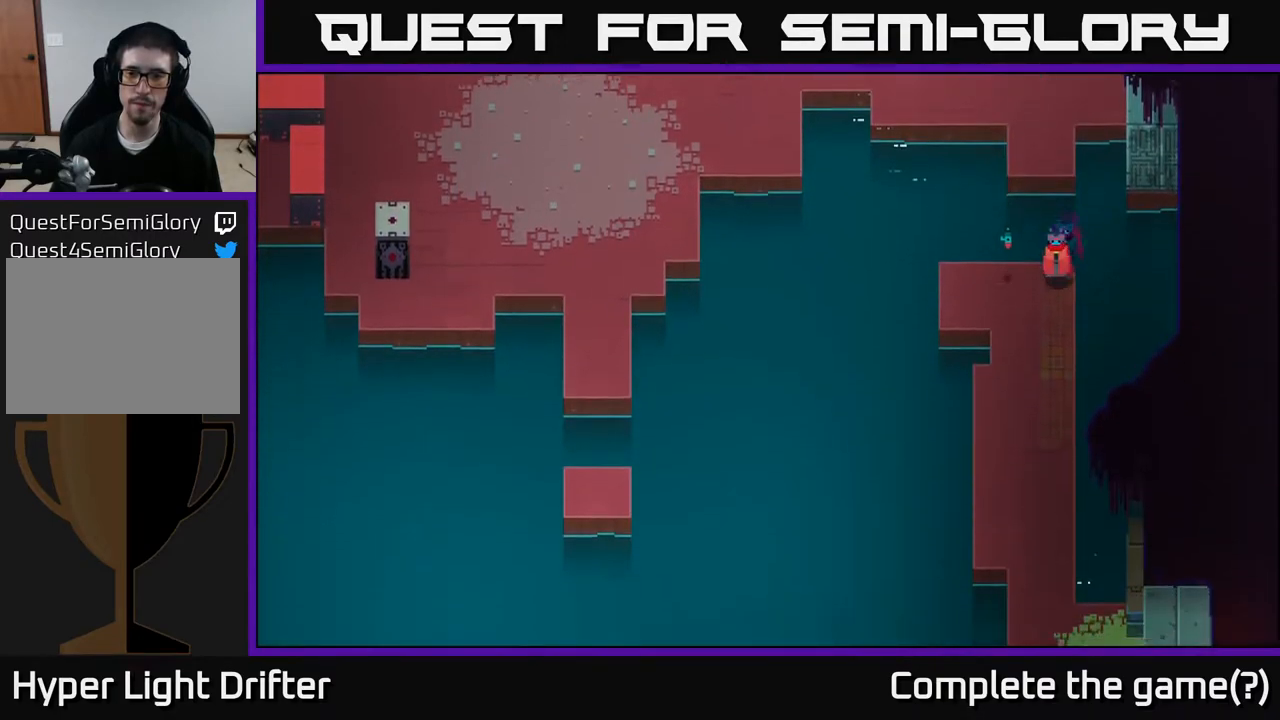
Gameplay with a controller (Xbox layout); each line is a JSON object with the inputs held at the frame after it. "events" lists button and stick changes between this image and that frame as [ms after this image, input, new state], when the widget could be followed in between.
{"buttons": [], "left_stick": "down", "right_stick": "center", "events": [[50, "left_stick", "down"]]}
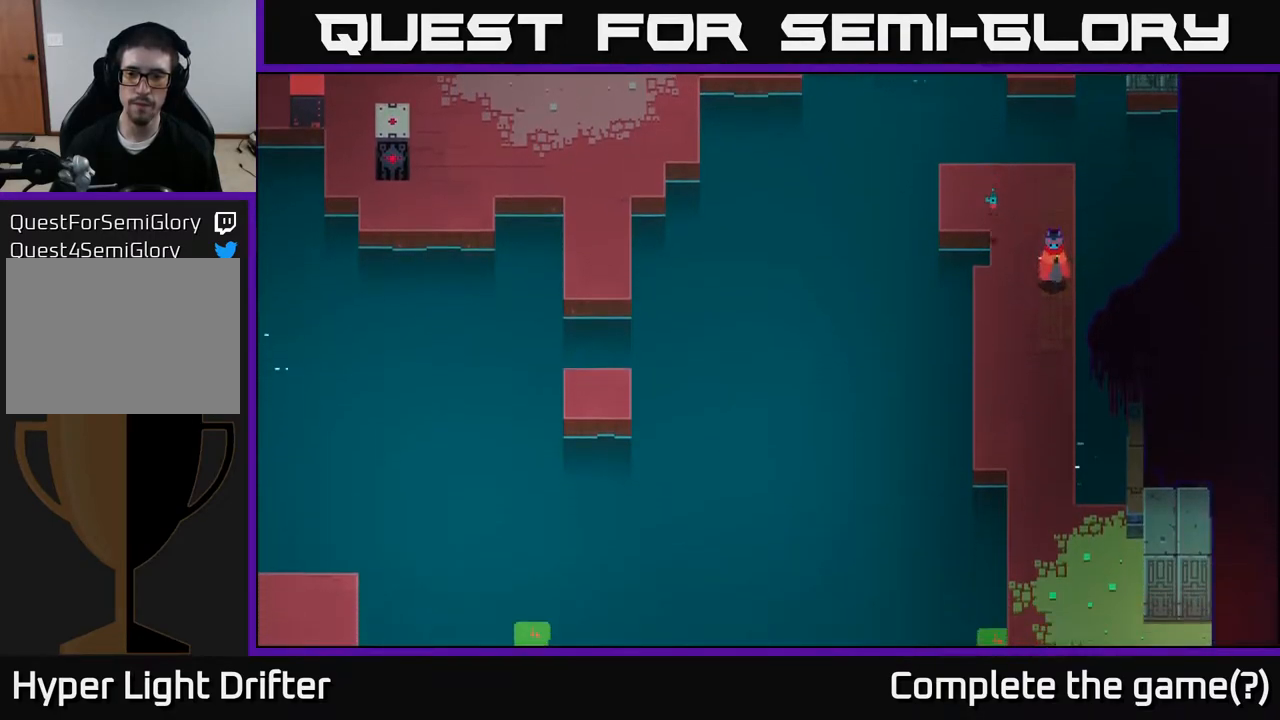
{"buttons": [], "left_stick": "down", "right_stick": "center", "events": [[50, "A", "down"], [183, "A", "up"], [333, "A", "down"], [483, "A", "up"]]}
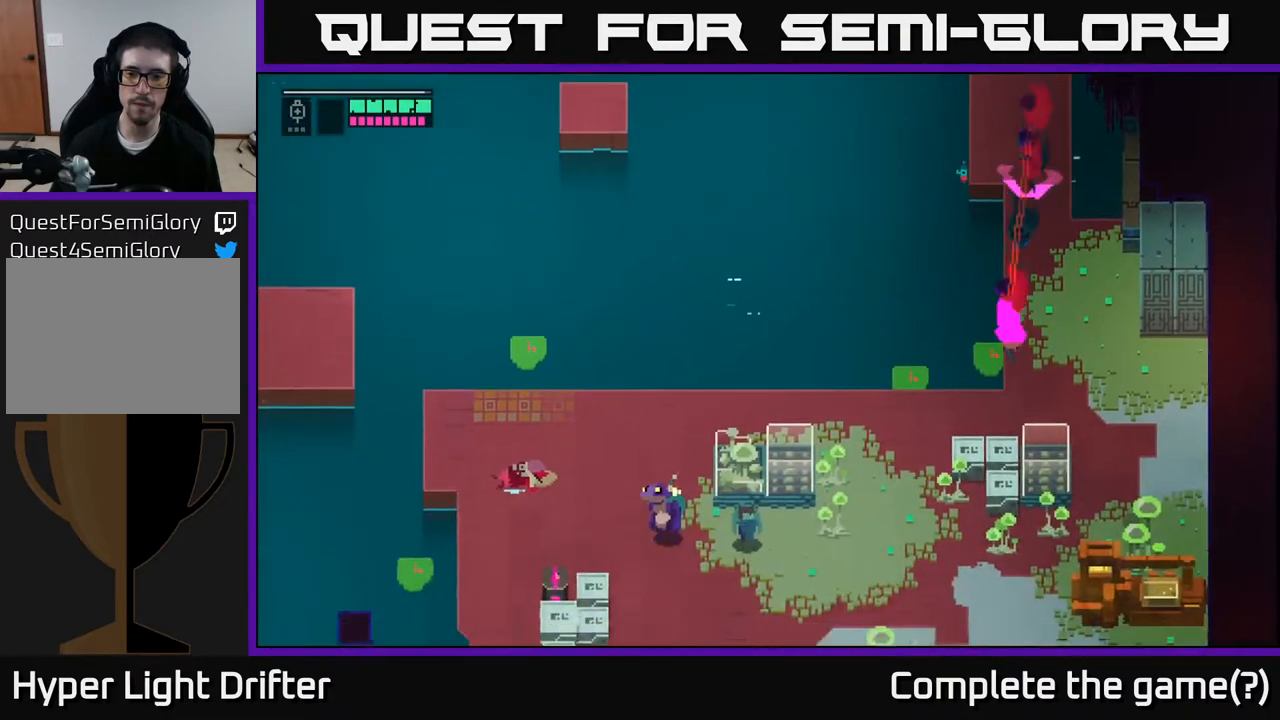
{"buttons": [], "left_stick": "down-left", "right_stick": "center", "events": [[483, "left_stick", "down-left"]]}
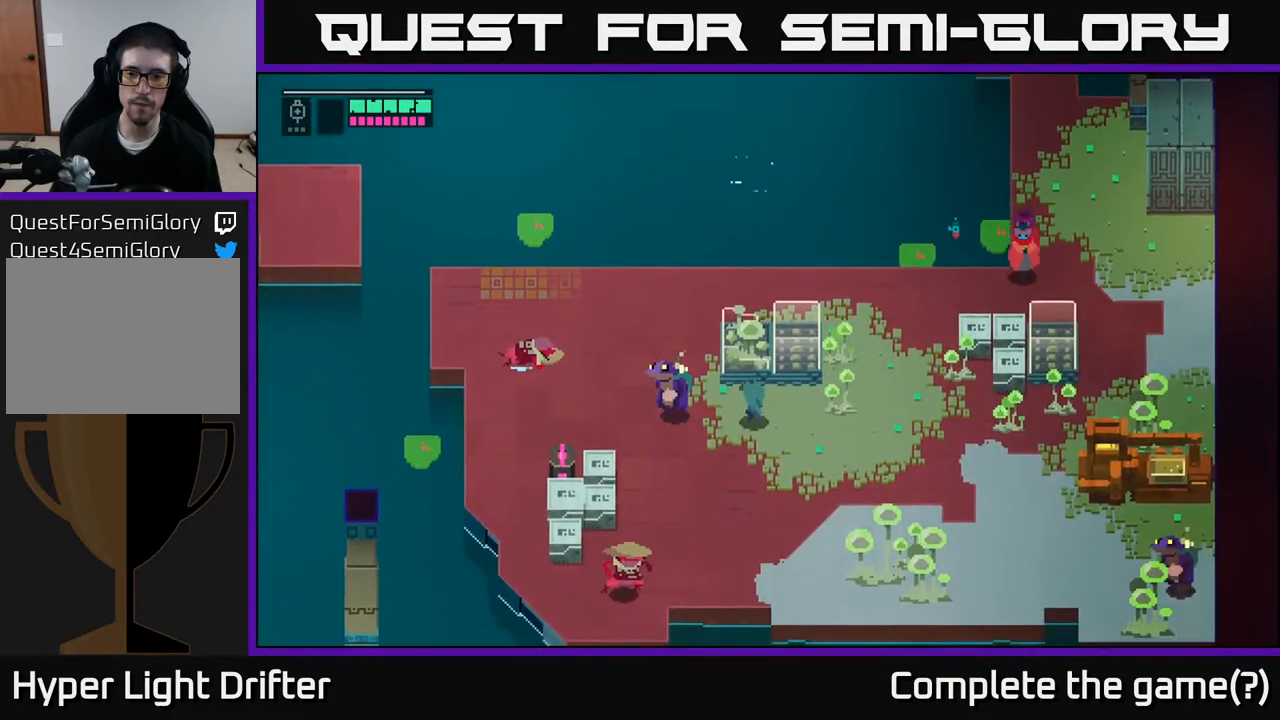
{"buttons": [], "left_stick": "down", "right_stick": "center", "events": [[167, "X", "down"], [167, "left_stick", "down"], [317, "X", "up"], [317, "left_stick", "center"], [450, "left_stick", "down"]]}
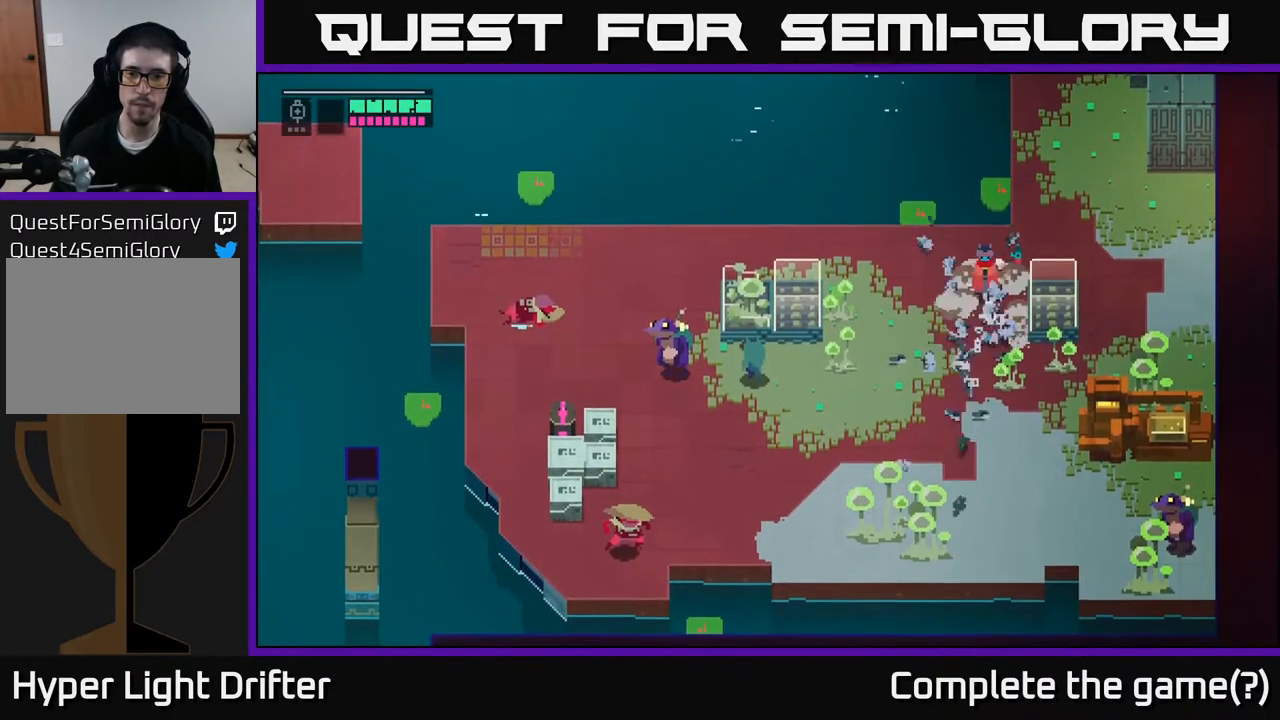
{"buttons": [], "left_stick": "down-left", "right_stick": "center", "events": [[433, "left_stick", "down-left"]]}
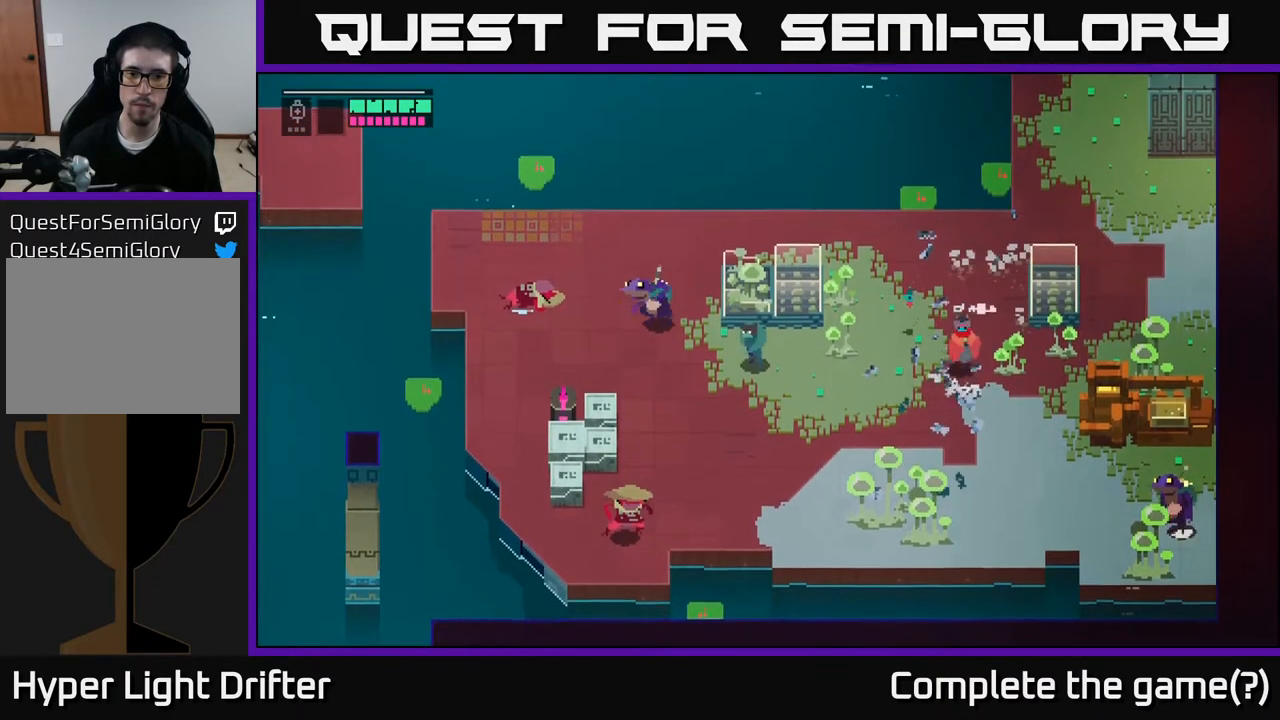
{"buttons": [], "left_stick": "left", "right_stick": "center", "events": [[233, "left_stick", "left"]]}
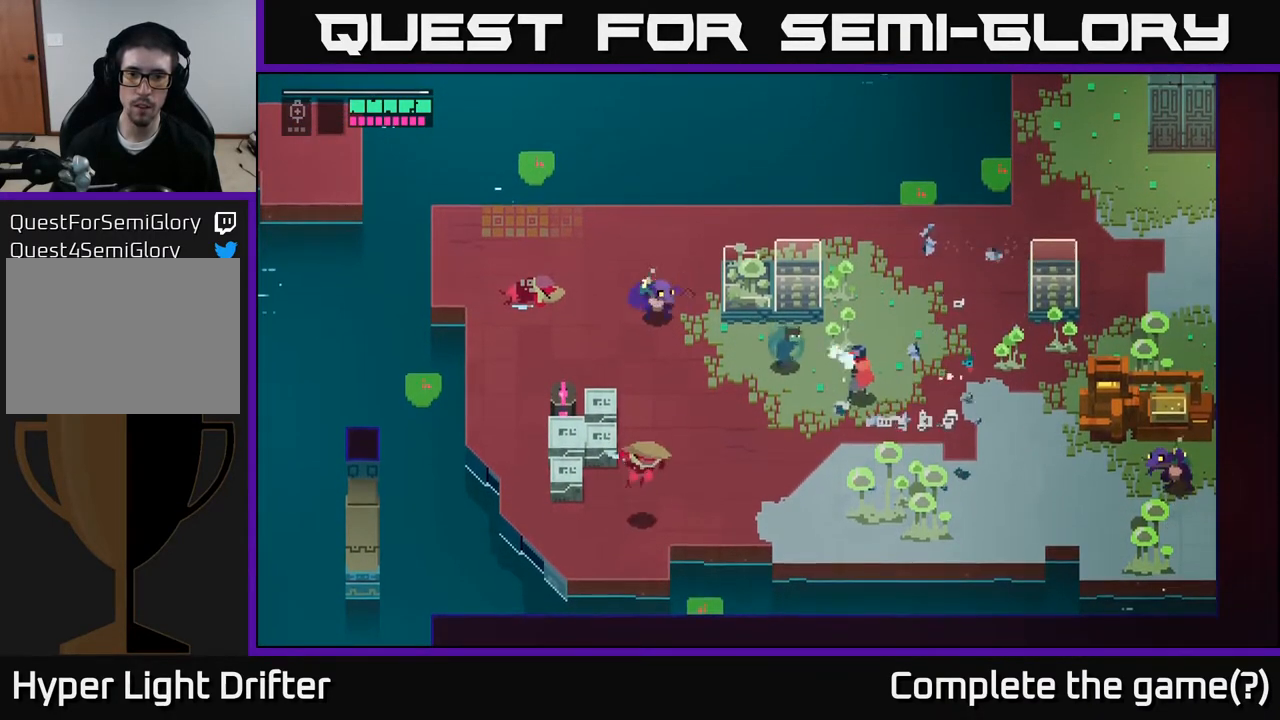
{"buttons": [], "left_stick": "left", "right_stick": "center", "events": [[33, "L2", "down"], [100, "R2", "down"], [200, "R2", "up"], [267, "L2", "up"], [350, "X", "down"], [500, "X", "up"]]}
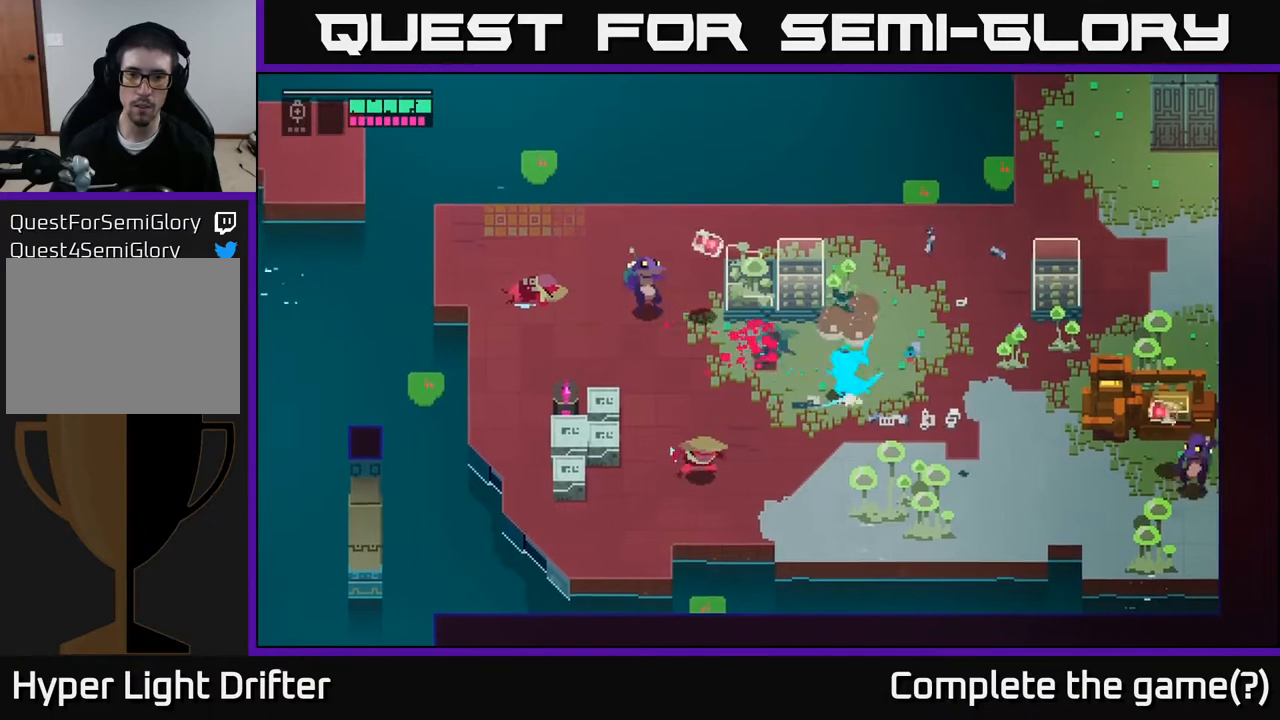
{"buttons": [], "left_stick": "down-left", "right_stick": "center", "events": [[217, "X", "down"], [333, "X", "up"], [383, "left_stick", "down-left"]]}
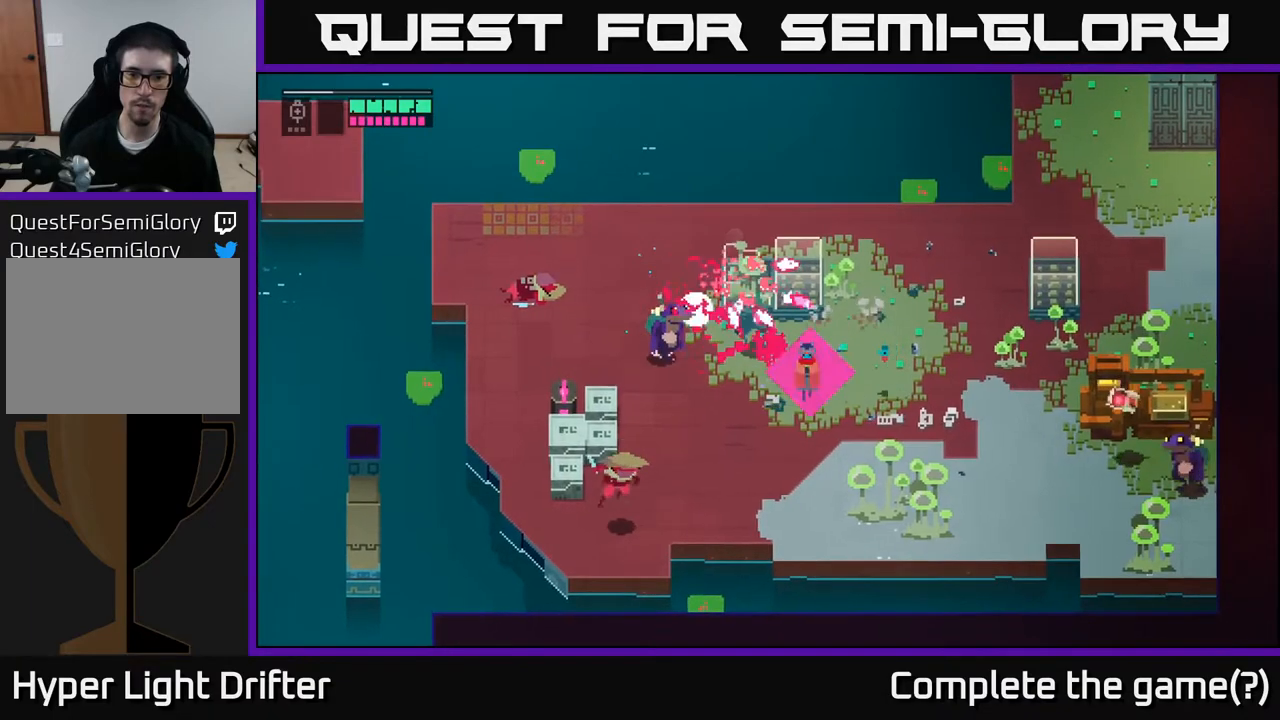
{"buttons": [], "left_stick": "up", "right_stick": "center", "events": [[17, "A", "down"], [167, "A", "up"], [417, "left_stick", "up-left"], [467, "left_stick", "up"]]}
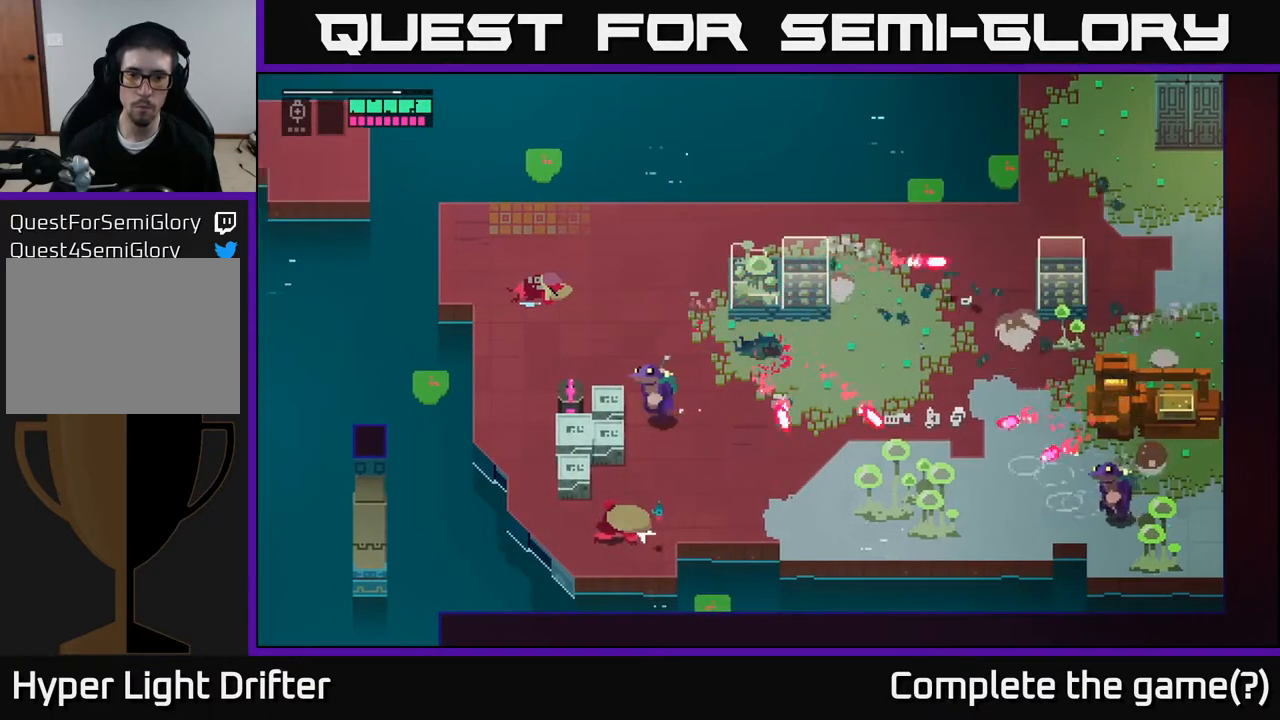
{"buttons": [], "left_stick": "center", "right_stick": "center", "events": [[33, "X", "down"], [167, "X", "up"], [367, "left_stick", "center"]]}
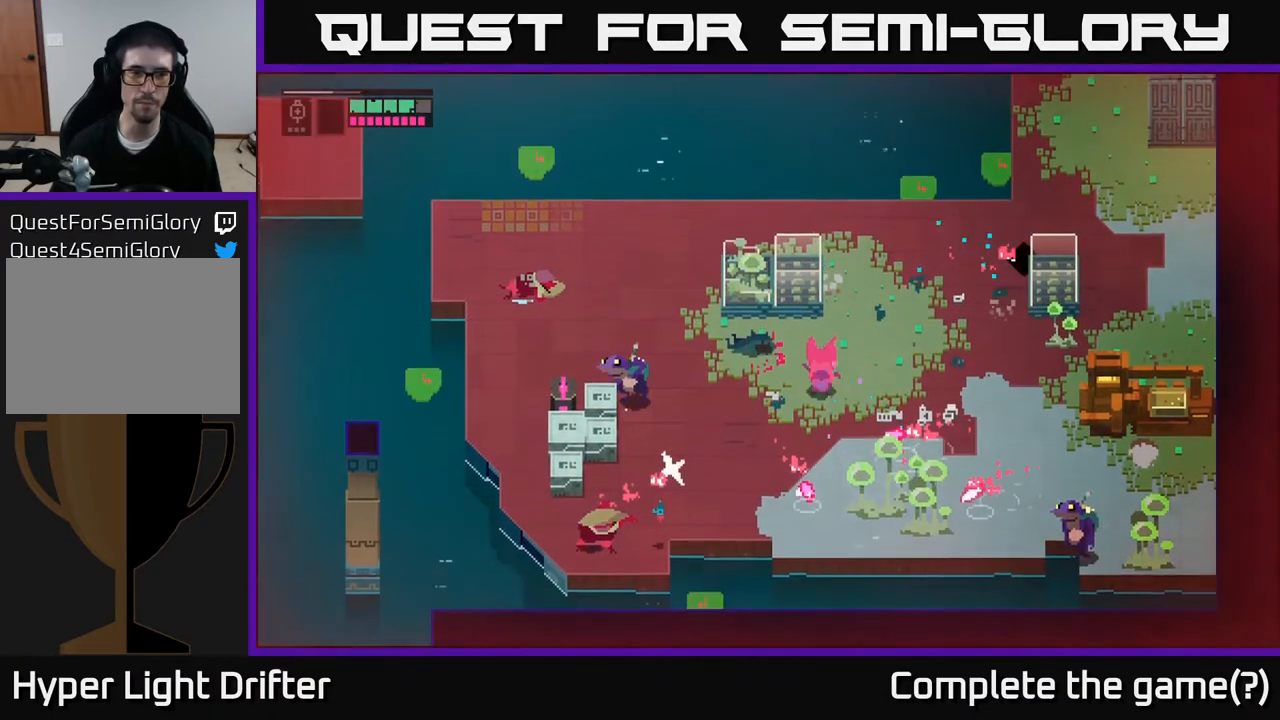
{"buttons": [], "left_stick": "left", "right_stick": "center", "events": [[117, "left_stick", "left"]]}
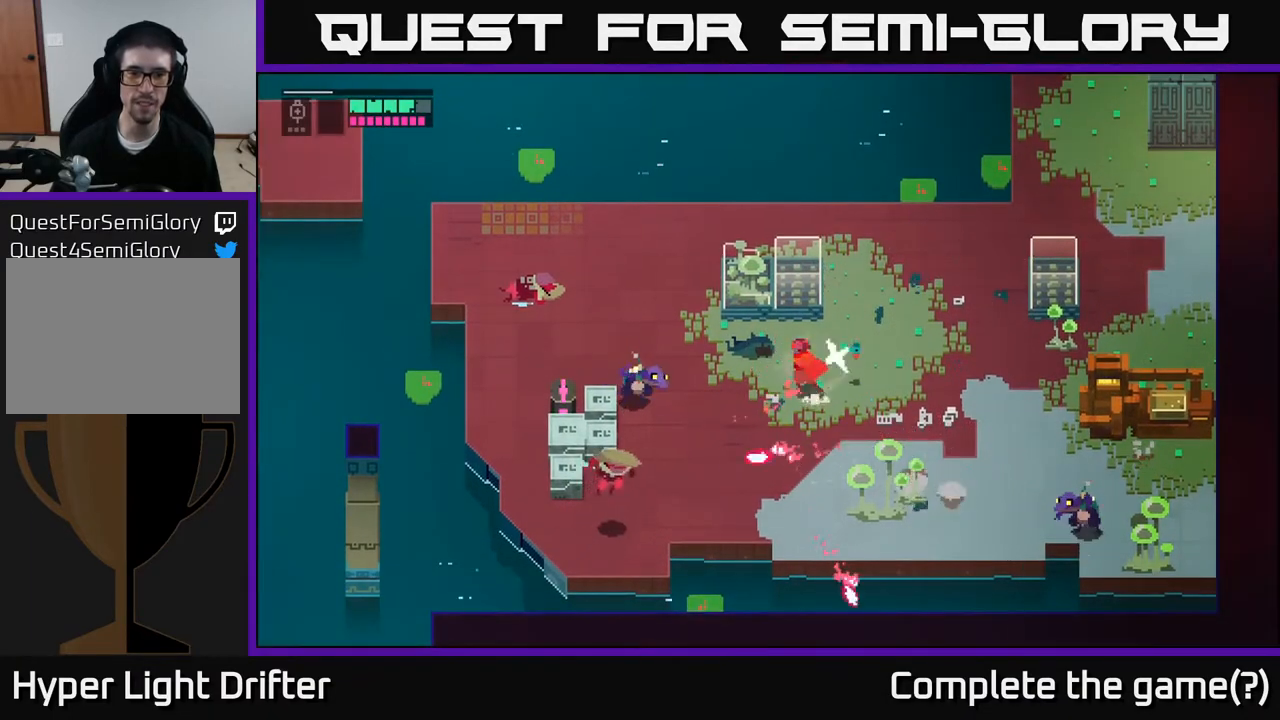
{"buttons": [], "left_stick": "left", "right_stick": "center", "events": [[167, "A", "down"], [167, "X", "down"], [300, "X", "up"], [317, "A", "up"]]}
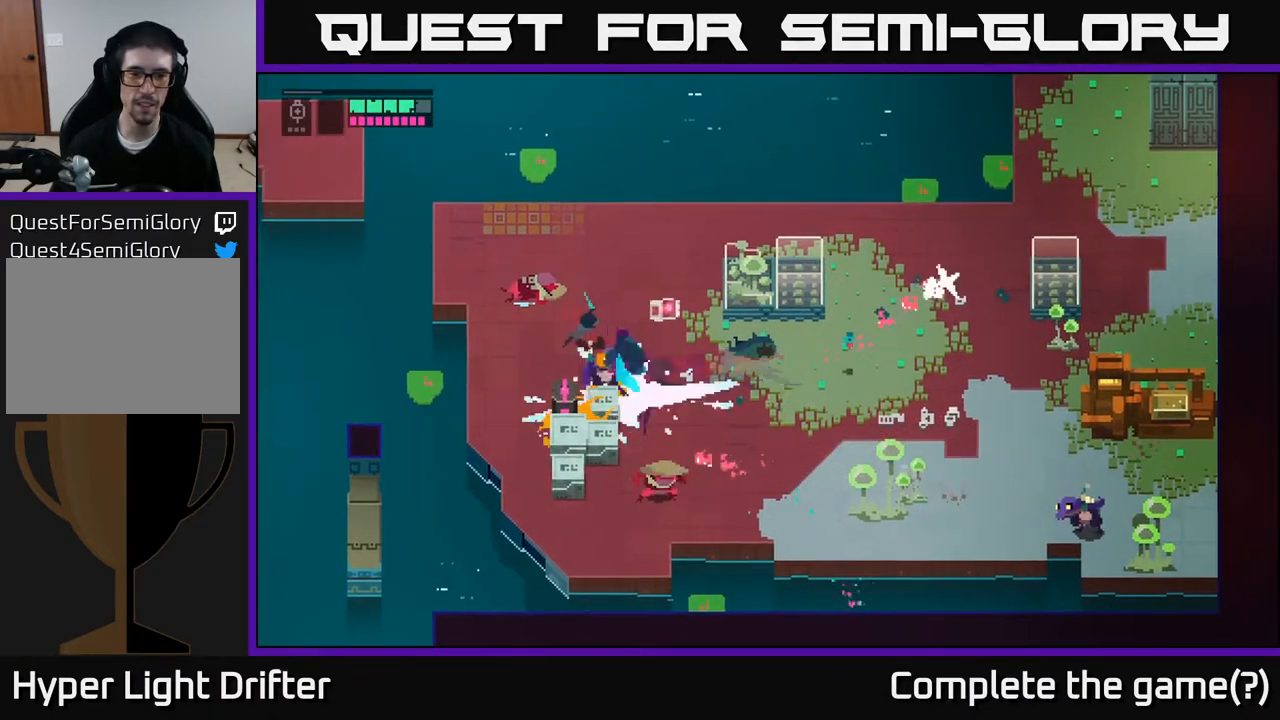
{"buttons": [], "left_stick": "up", "right_stick": "center", "events": [[167, "left_stick", "up-left"], [317, "X", "down"], [433, "left_stick", "up"], [450, "X", "up"]]}
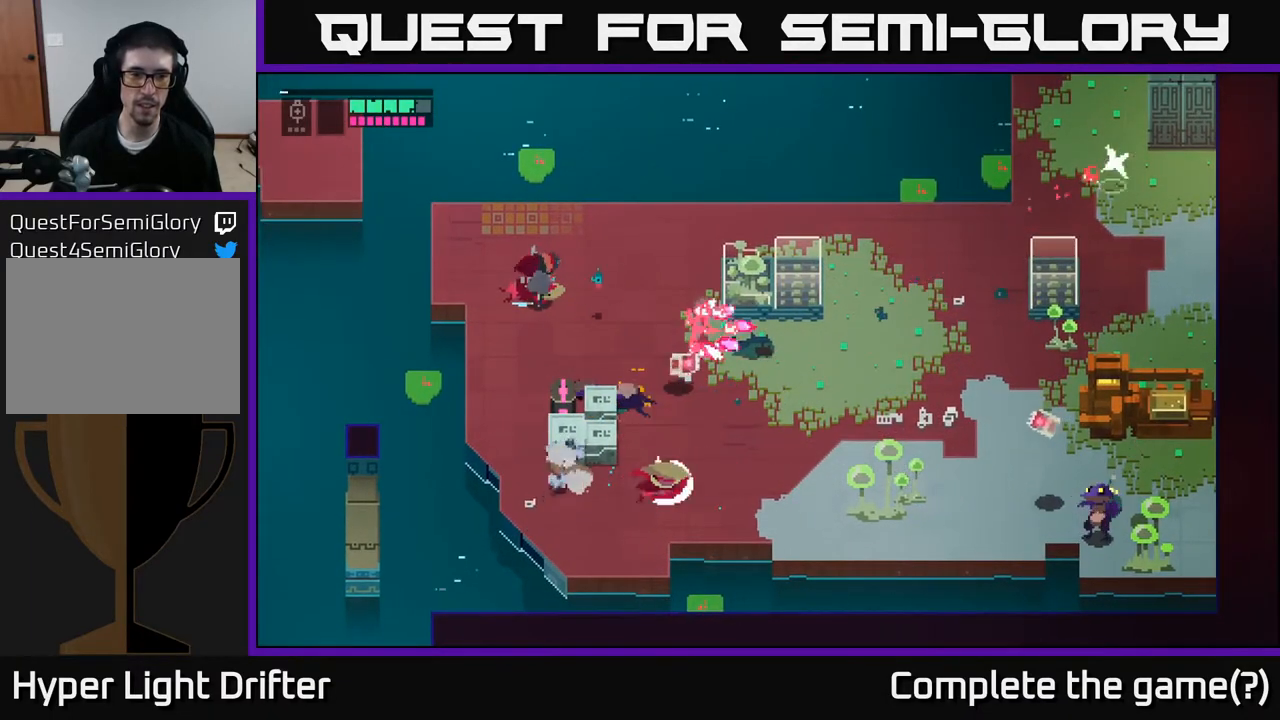
{"buttons": [], "left_stick": "right", "right_stick": "center", "events": [[67, "left_stick", "center"], [117, "left_stick", "down"], [200, "A", "down"], [267, "A", "up"], [267, "left_stick", "down-right"], [483, "left_stick", "right"]]}
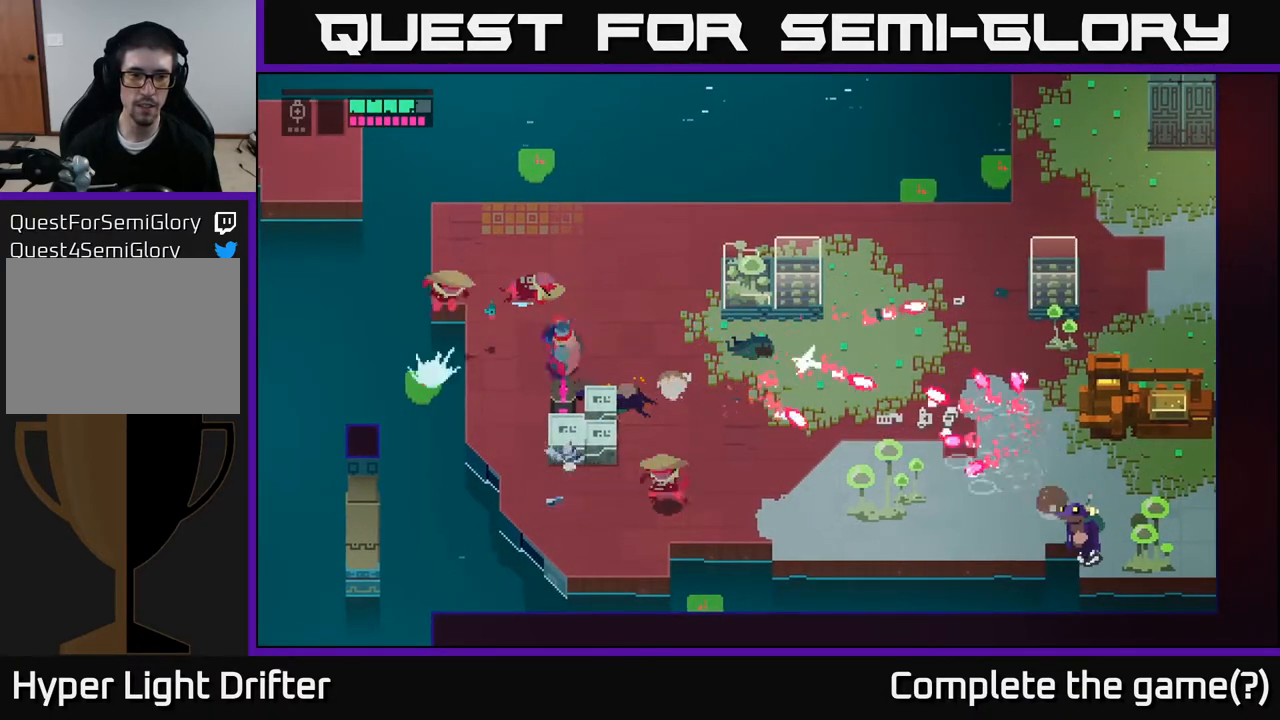
{"buttons": ["X"], "left_stick": "down", "right_stick": "center", "events": [[433, "left_stick", "down"], [467, "X", "down"]]}
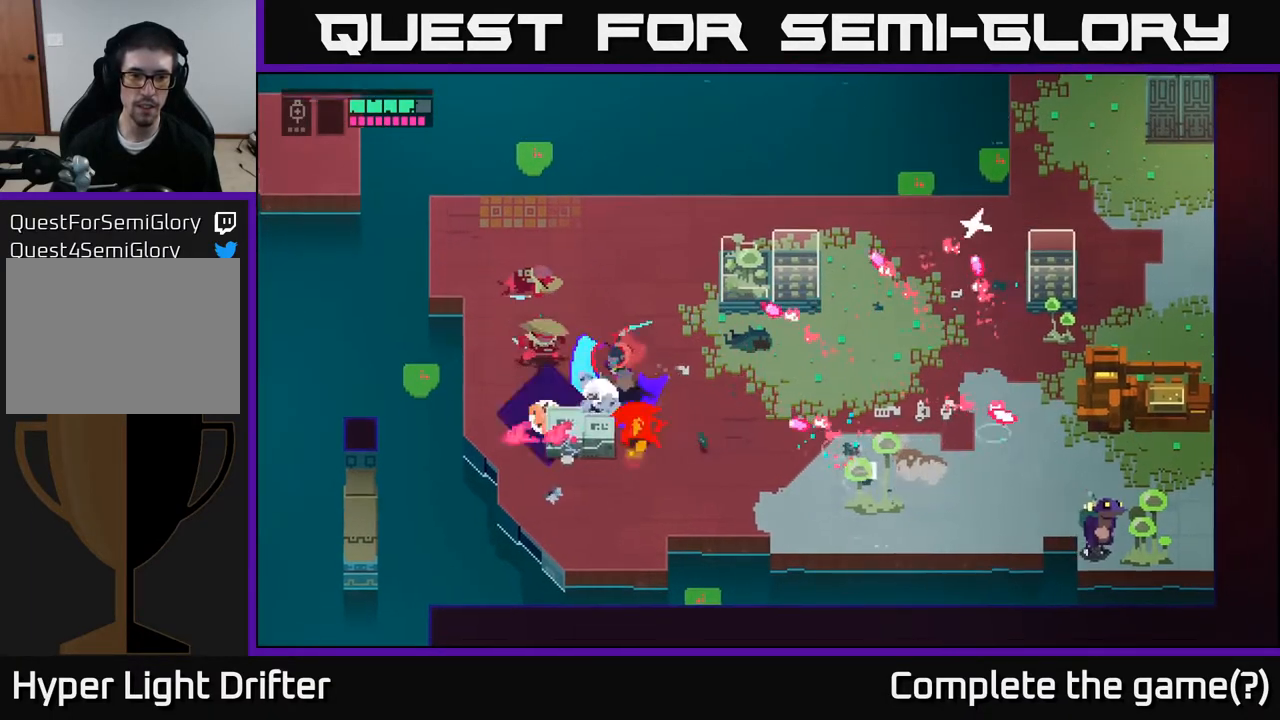
{"buttons": [], "left_stick": "left", "right_stick": "center", "events": [[67, "X", "up"], [183, "left_stick", "left"], [300, "X", "down"], [417, "X", "up"]]}
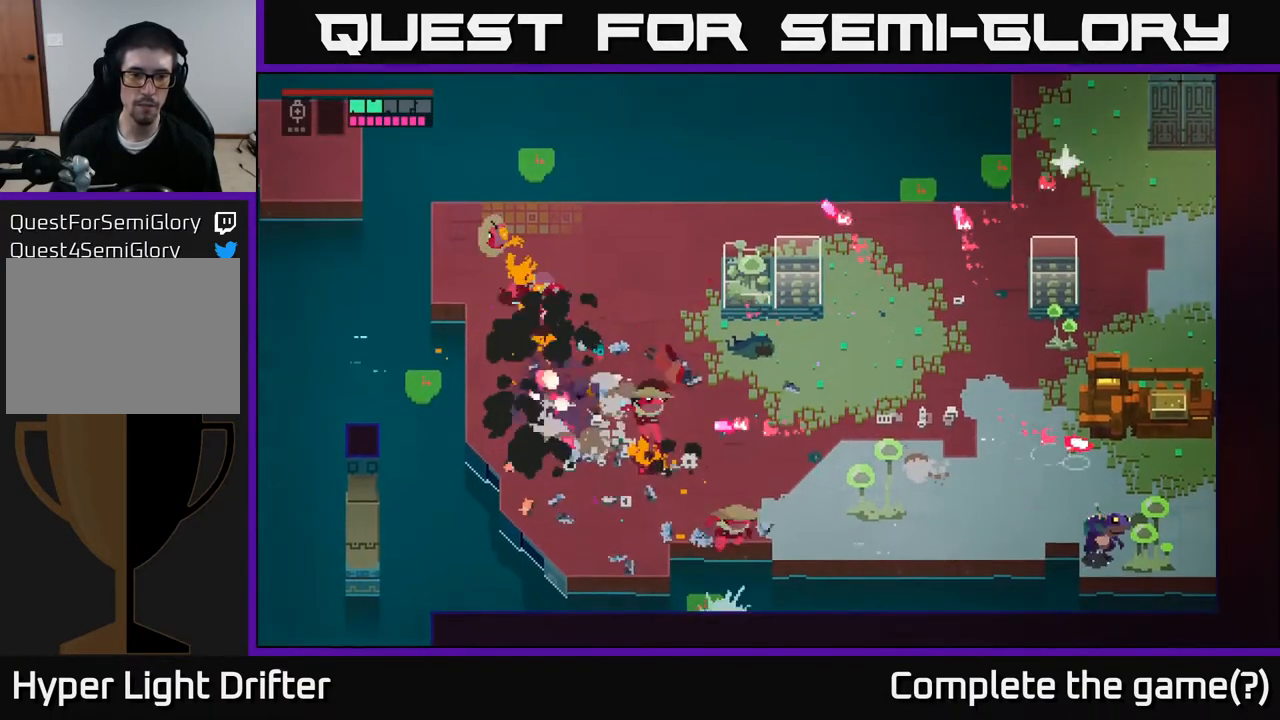
{"buttons": [], "left_stick": "right", "right_stick": "center", "events": [[17, "X", "down"], [100, "left_stick", "center"], [117, "X", "up"], [200, "left_stick", "right"], [283, "A", "down"], [417, "A", "up"]]}
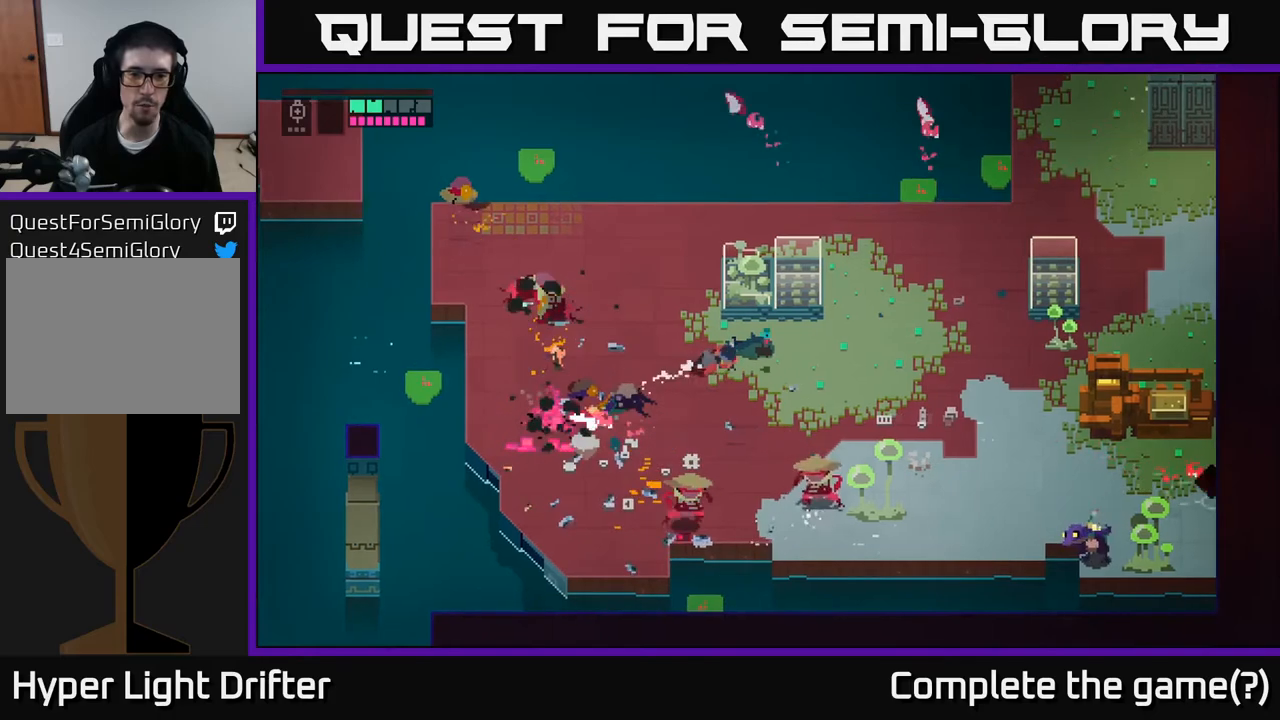
{"buttons": ["A", "X"], "left_stick": "down-right", "right_stick": "center", "events": [[117, "left_stick", "up-right"], [350, "left_stick", "down-right"], [417, "A", "down"], [417, "X", "down"]]}
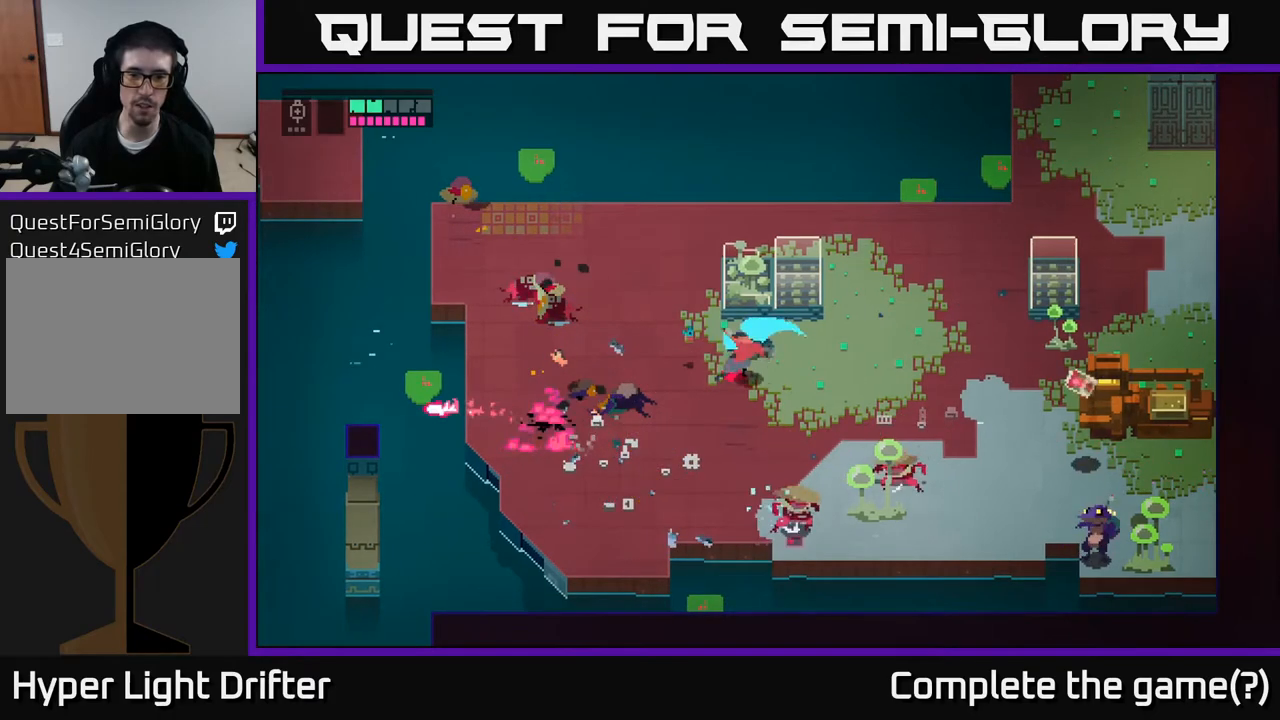
{"buttons": ["L1"], "left_stick": "up-left", "right_stick": "center", "events": [[33, "X", "up"], [50, "A", "up"], [50, "left_stick", "right"], [200, "left_stick", "center"], [450, "L1", "down"], [450, "left_stick", "up-left"]]}
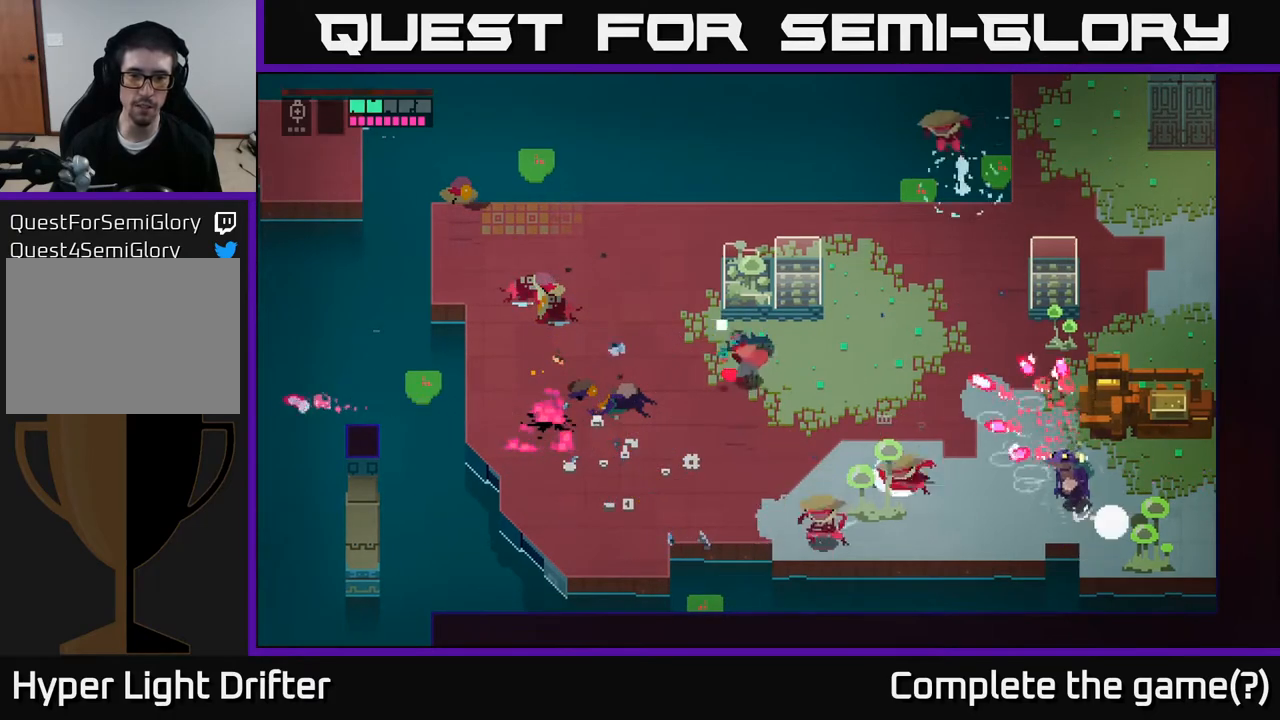
{"buttons": [], "left_stick": "left", "right_stick": "center", "events": [[67, "L1", "up"], [233, "left_stick", "left"]]}
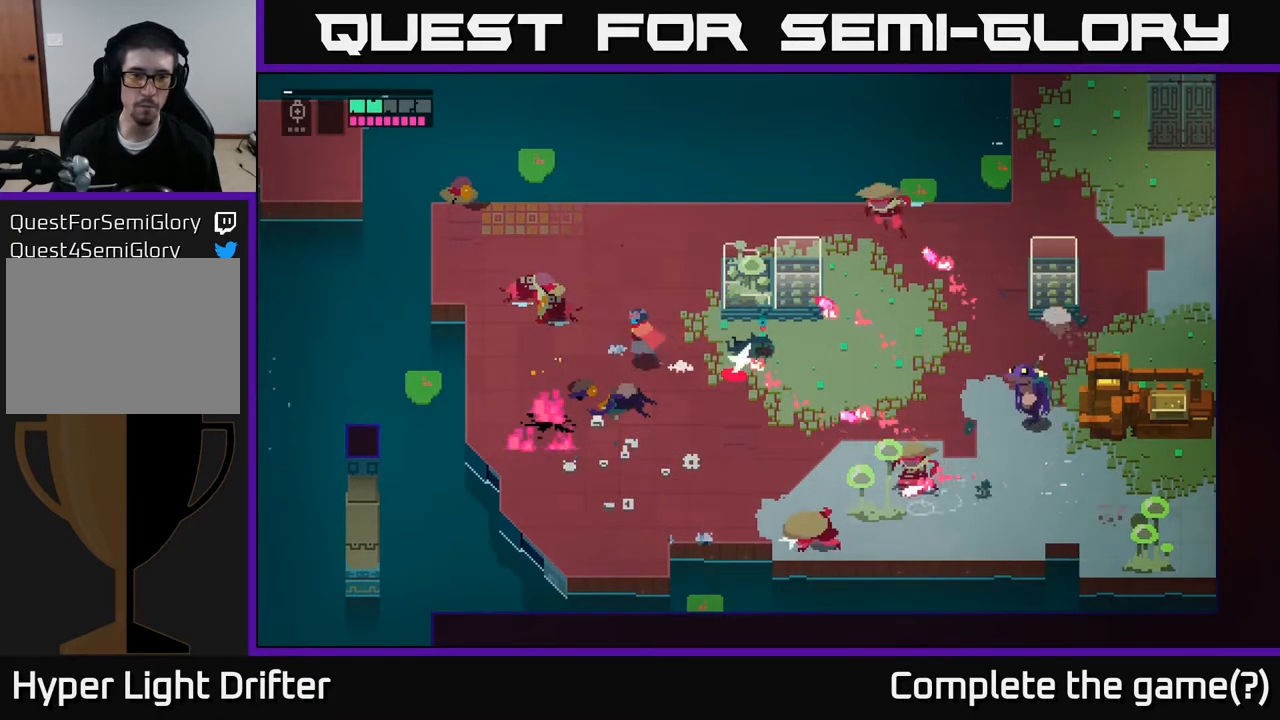
{"buttons": [], "left_stick": "down-right", "right_stick": "center", "events": [[67, "left_stick", "down-left"], [267, "left_stick", "down-right"]]}
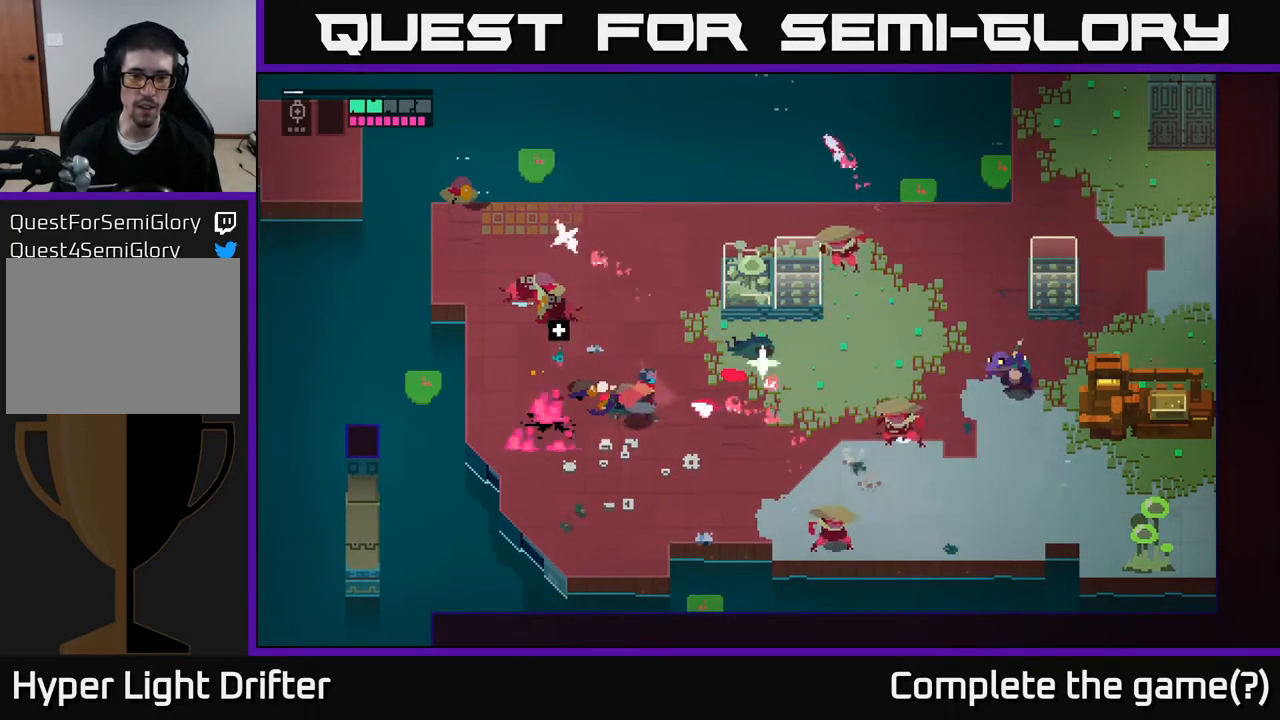
{"buttons": [], "left_stick": "right", "right_stick": "center", "events": [[117, "A", "down"], [117, "X", "down"], [150, "left_stick", "right"], [233, "X", "up"], [267, "A", "up"]]}
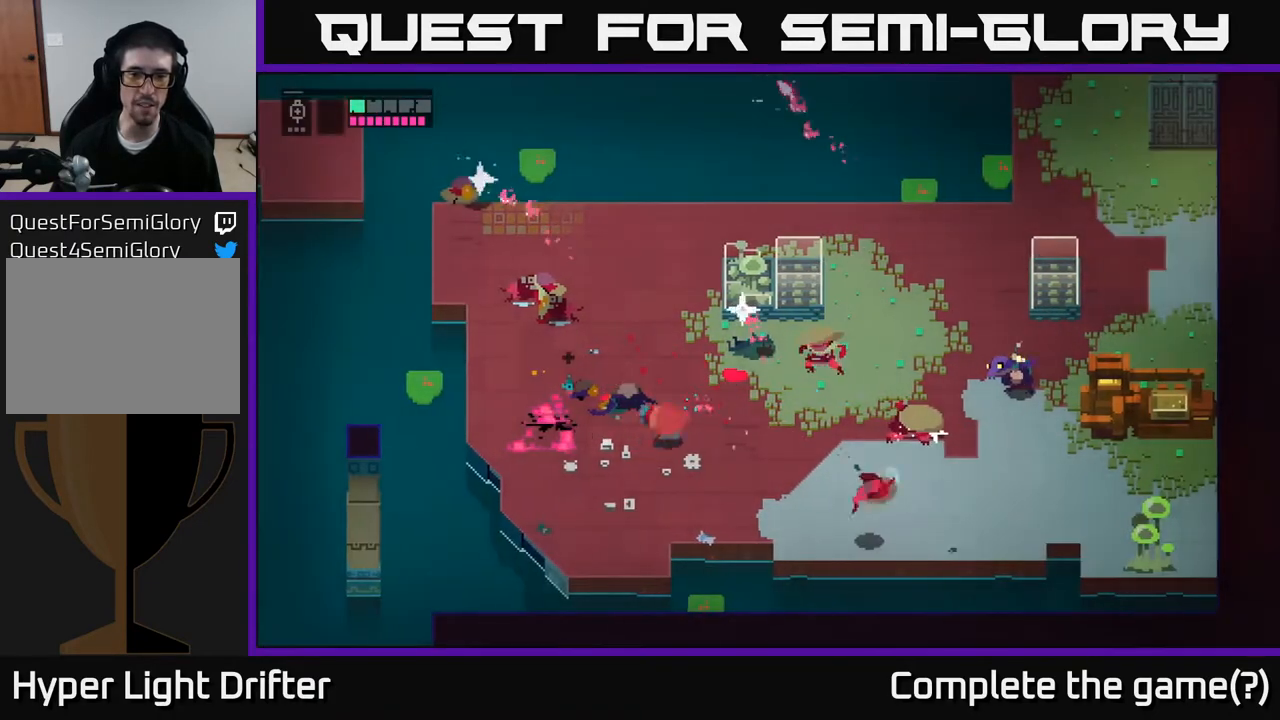
{"buttons": [], "left_stick": "right", "right_stick": "center", "events": [[217, "A", "down"], [217, "X", "down"], [350, "X", "up"], [383, "A", "up"]]}
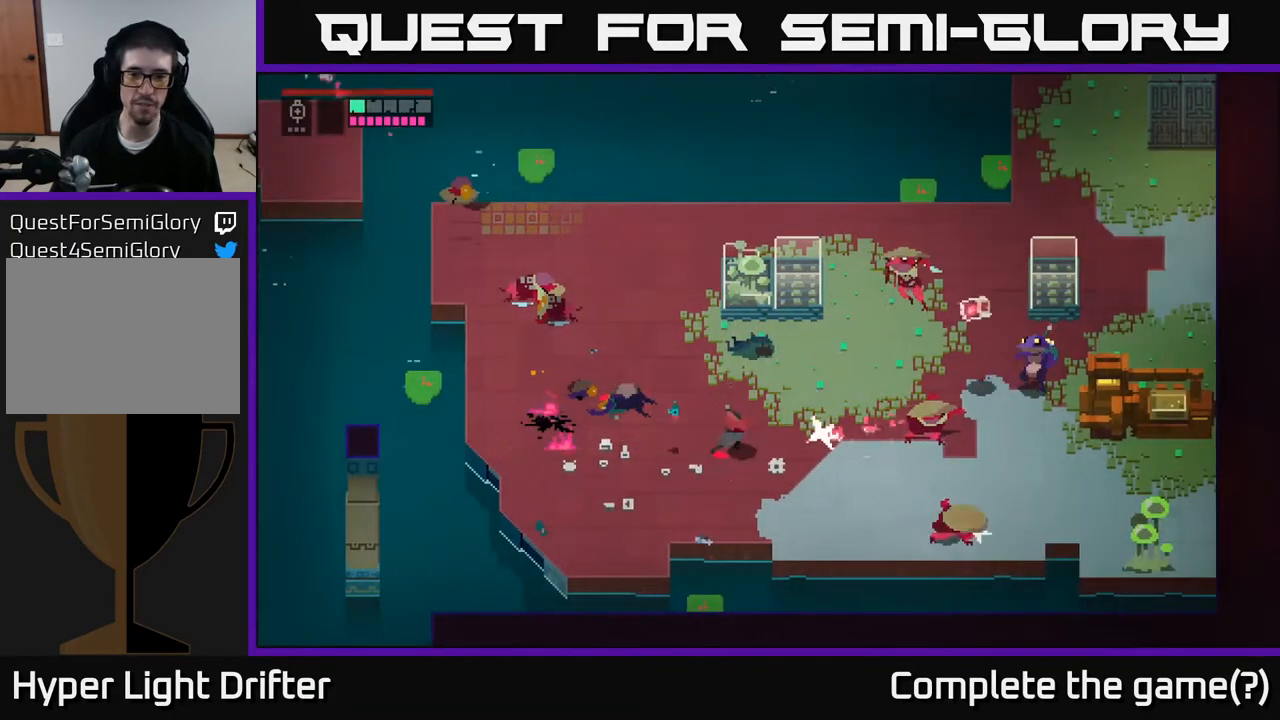
{"buttons": [], "left_stick": "center", "right_stick": "center", "events": [[133, "X", "down"], [167, "A", "down"], [200, "left_stick", "down-right"], [233, "X", "up"], [300, "A", "up"], [333, "left_stick", "right"], [450, "left_stick", "center"]]}